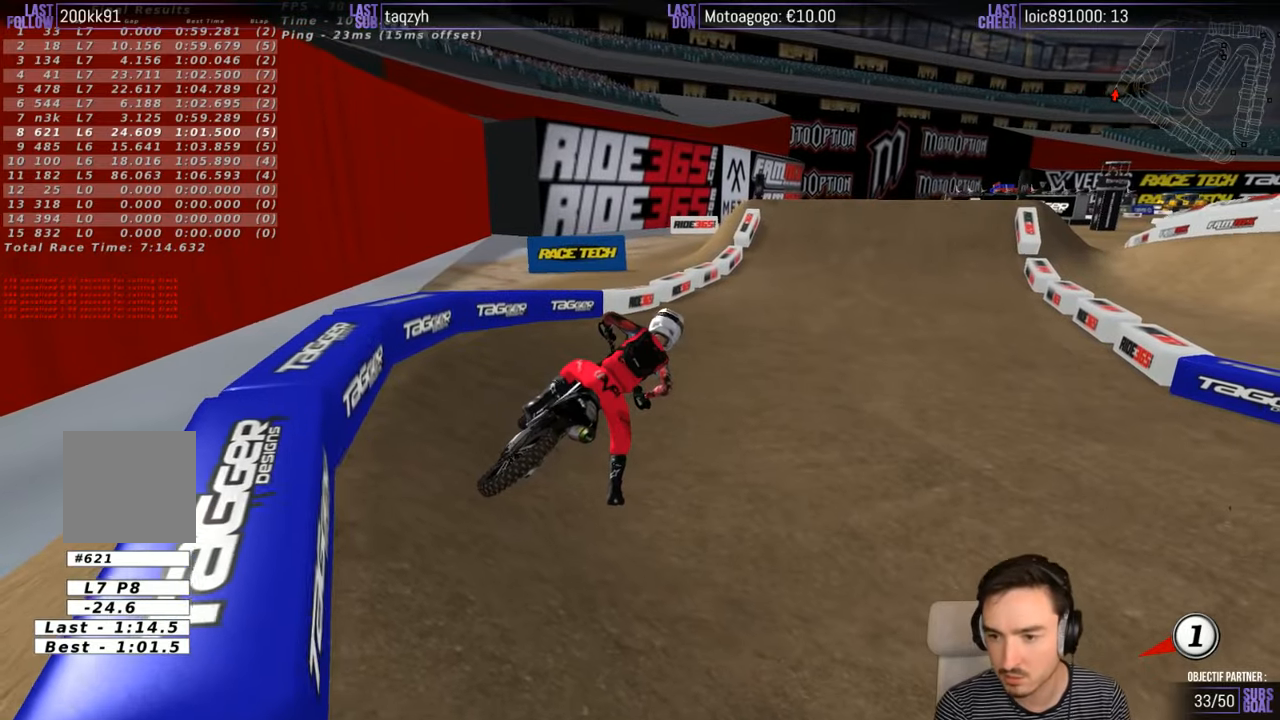
Gameplay with a controller (Xbox layout); each line is a JSON object with the inputs held at the frame after it. "events" lists button and stick changes between this image and that frame as [ms after this image, input, new state], when the widget could be followed in between. Not read: L1 L3 R3.
{"buttons": ["R2"], "left_stick": "center", "right_stick": "center", "events": [[67, "Y", "down"], [117, "left_stick", "left"], [150, "X", "down"], [267, "R1", "down"], [317, "R2", "down"], [367, "X", "up"], [367, "Y", "up"], [367, "left_stick", "up"], [417, "left_stick", "center"], [467, "R1", "up"]]}
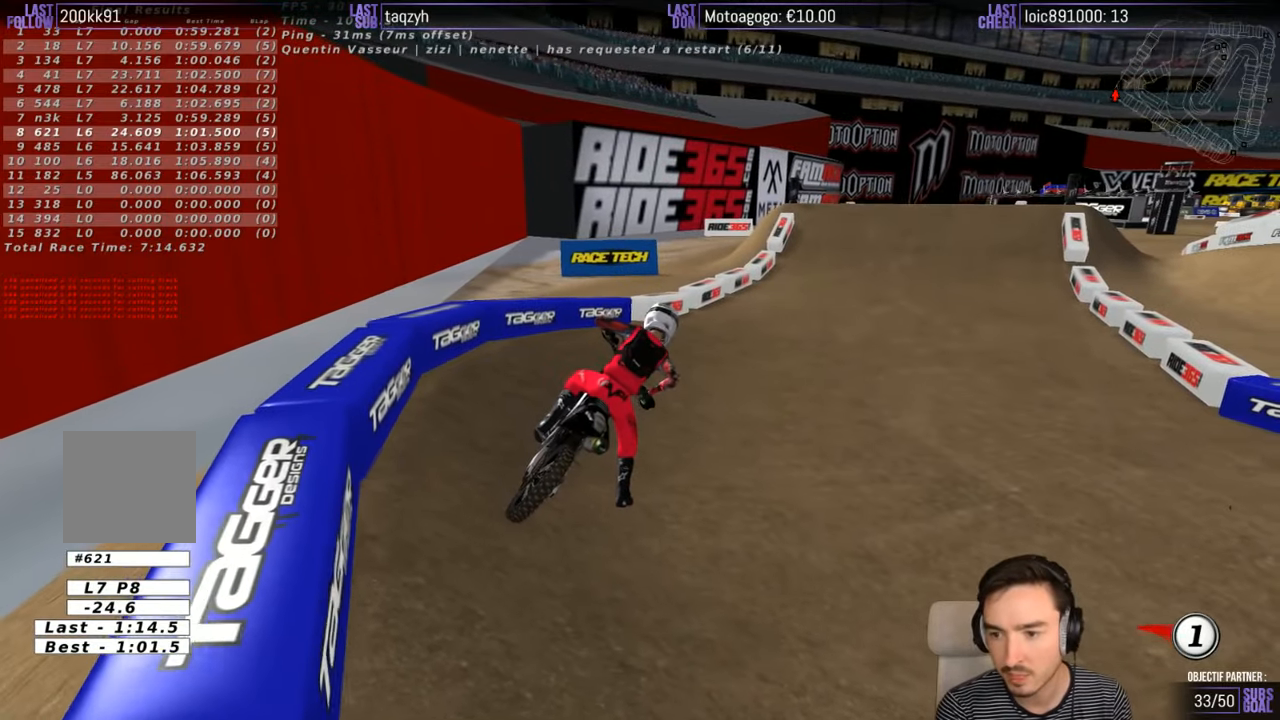
{"buttons": ["R2"], "left_stick": "center", "right_stick": "center", "events": []}
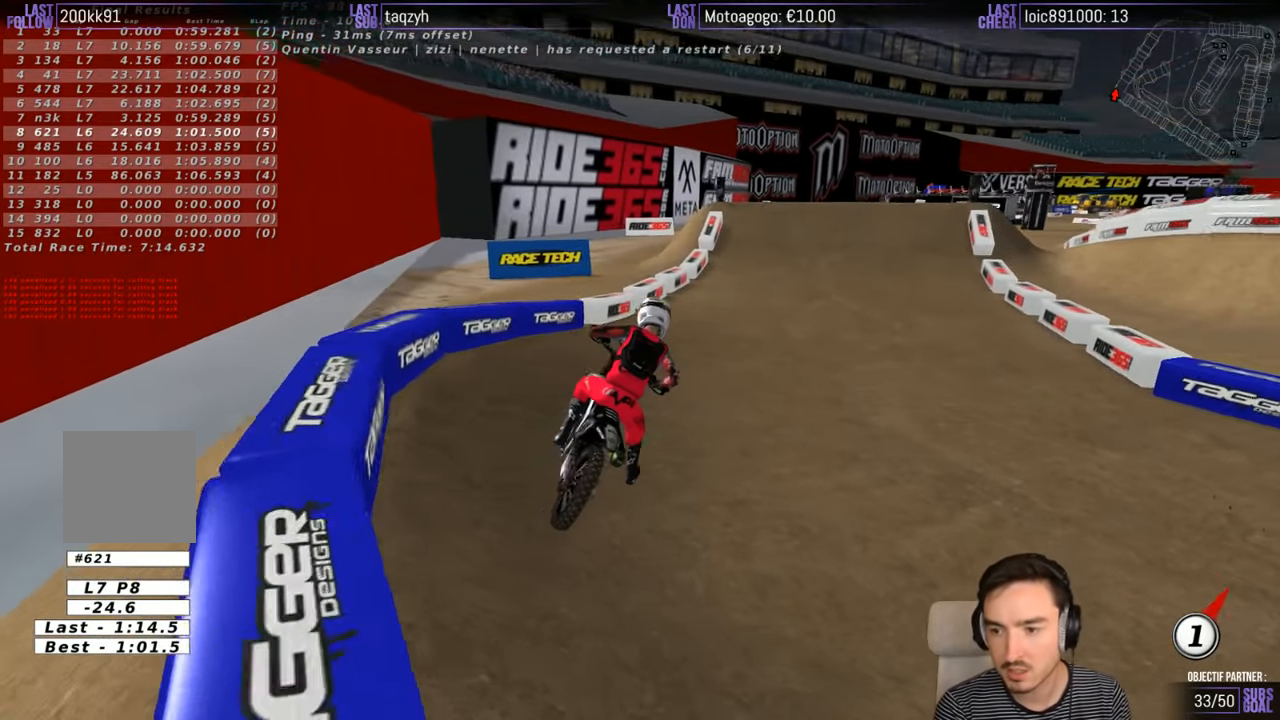
{"buttons": ["R2"], "left_stick": "center", "right_stick": "center", "events": [[217, "left_stick", "left"], [417, "left_stick", "center"]]}
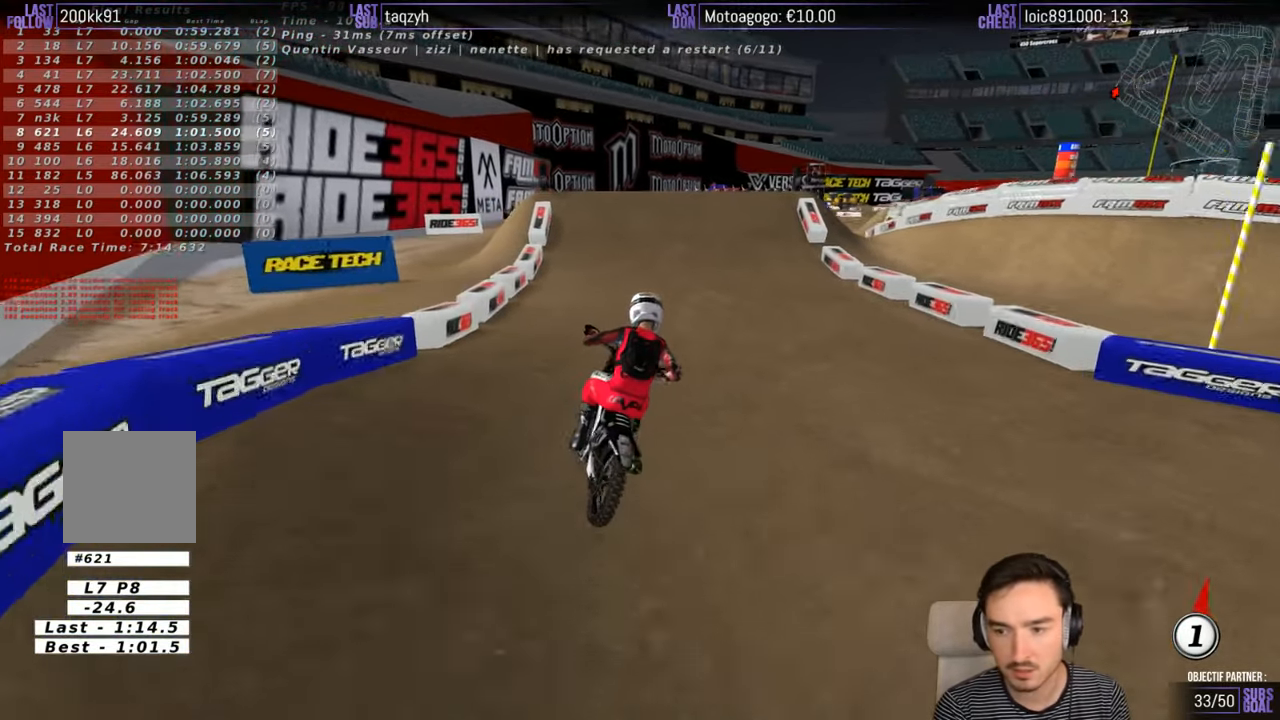
{"buttons": ["R2"], "left_stick": "center", "right_stick": "center", "events": [[233, "left_stick", "left"], [417, "left_stick", "center"]]}
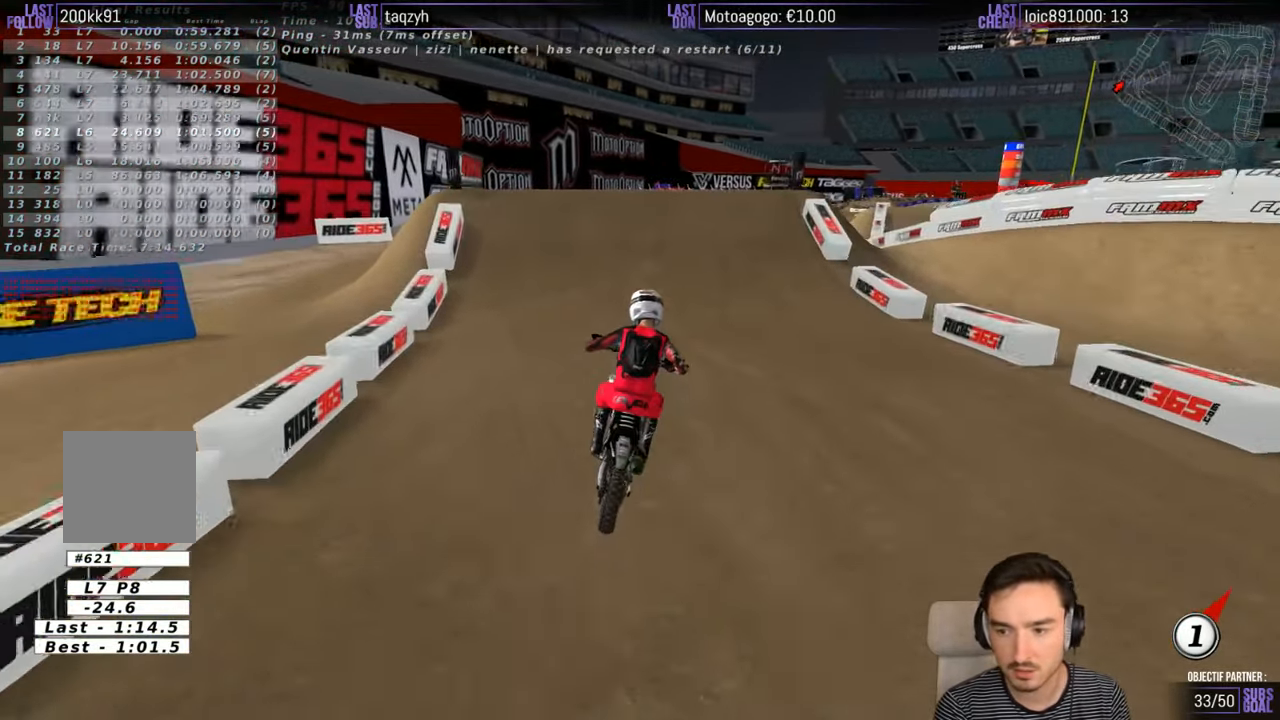
{"buttons": ["R2"], "left_stick": "left", "right_stick": "center", "events": [[83, "B", "down"], [217, "B", "up"], [250, "left_stick", "left"]]}
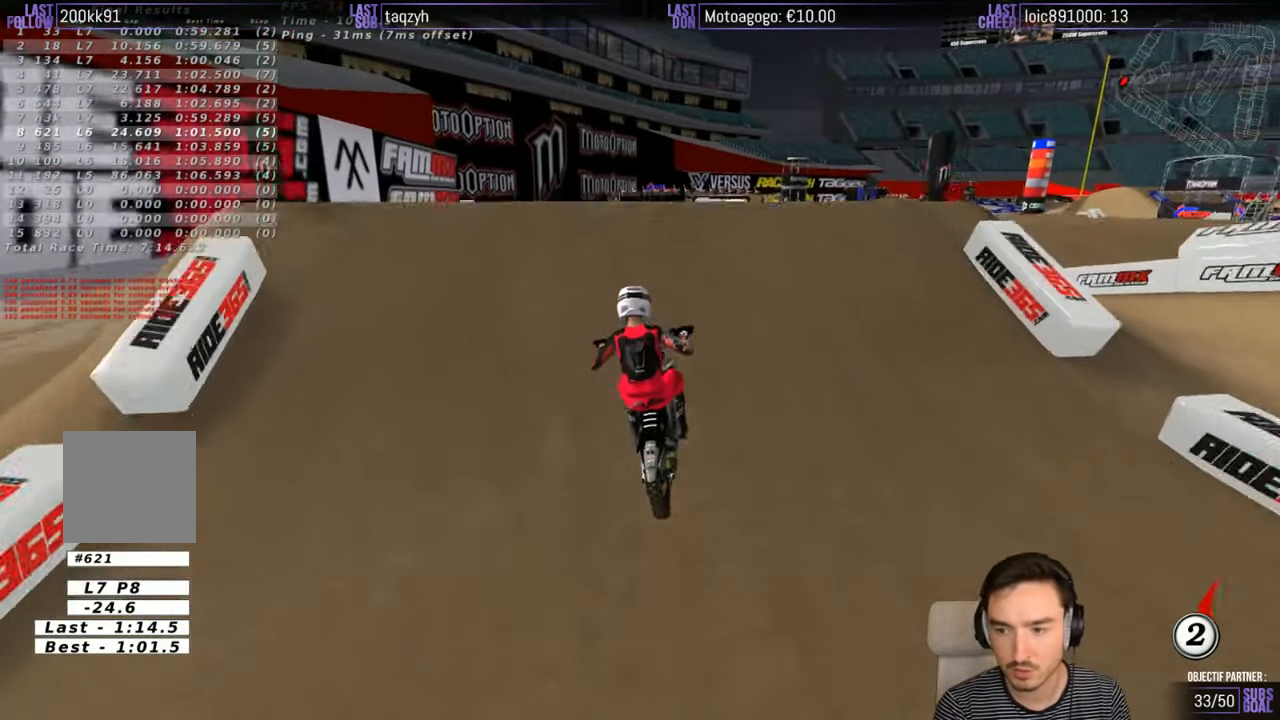
{"buttons": [], "left_stick": "down", "right_stick": "center", "events": [[83, "left_stick", "center"], [383, "left_stick", "down"], [433, "R2", "up"]]}
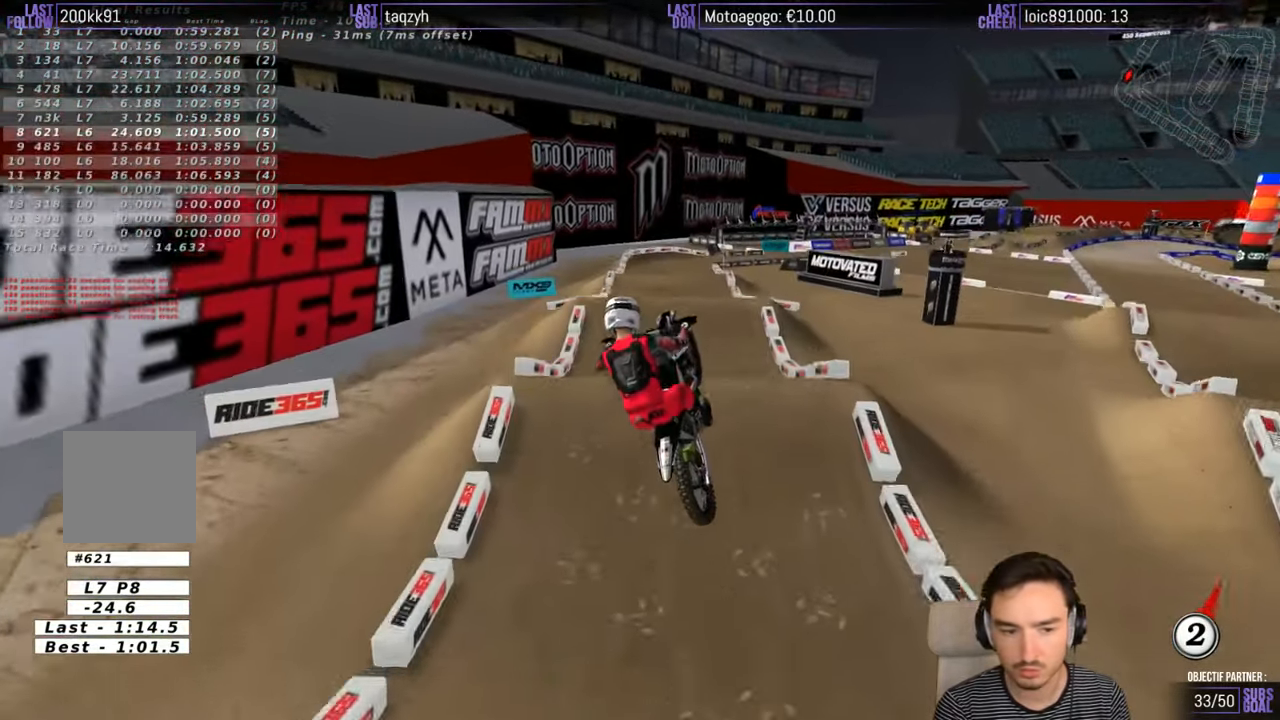
{"buttons": [], "left_stick": "down-left", "right_stick": "center", "events": [[133, "R2", "down"], [233, "R2", "up"], [383, "R2", "down"], [450, "R2", "up"], [483, "left_stick", "down-left"]]}
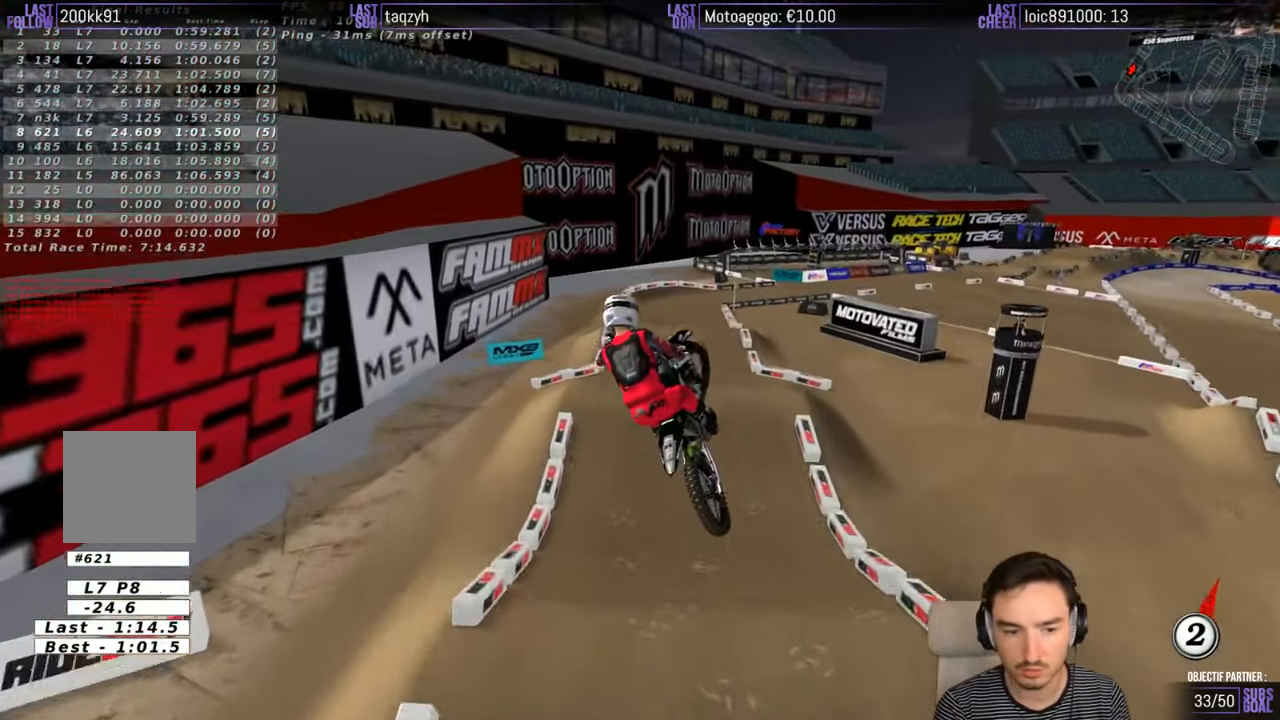
{"buttons": [], "left_stick": "down-left", "right_stick": "center", "events": []}
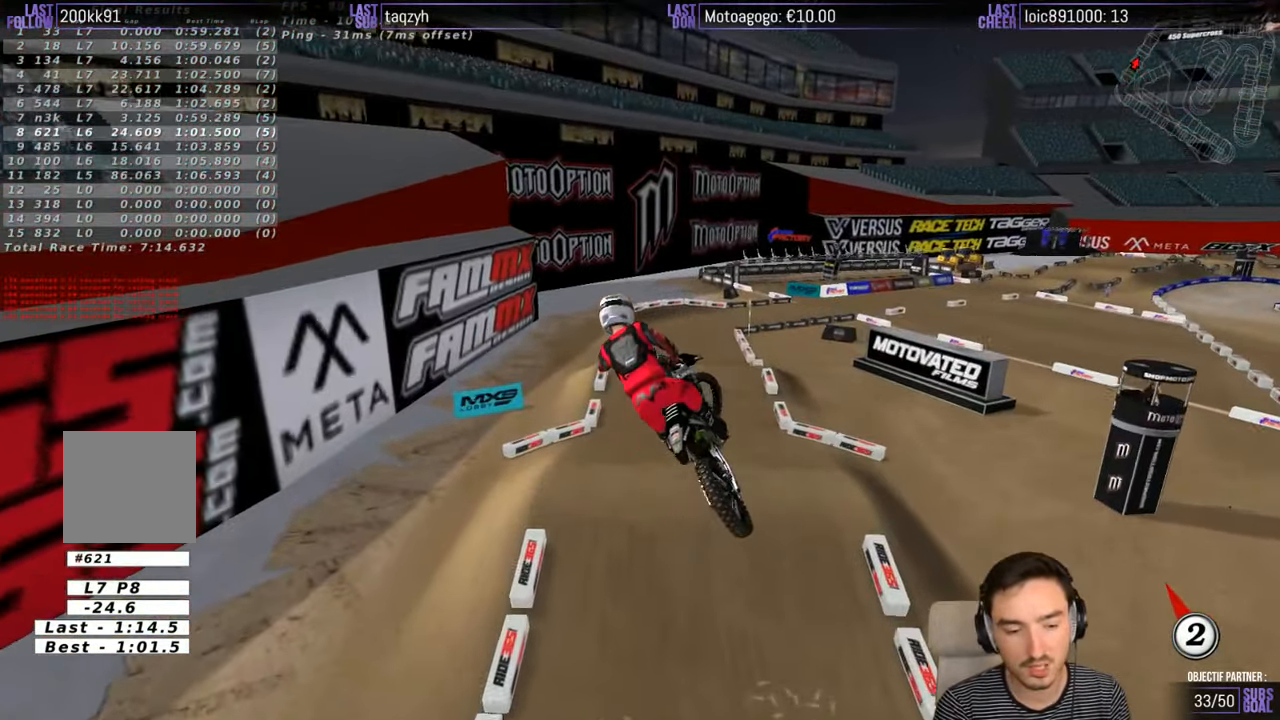
{"buttons": [], "left_stick": "center", "right_stick": "center", "events": [[183, "R2", "down"], [283, "R2", "up"], [283, "left_stick", "down"], [483, "left_stick", "center"]]}
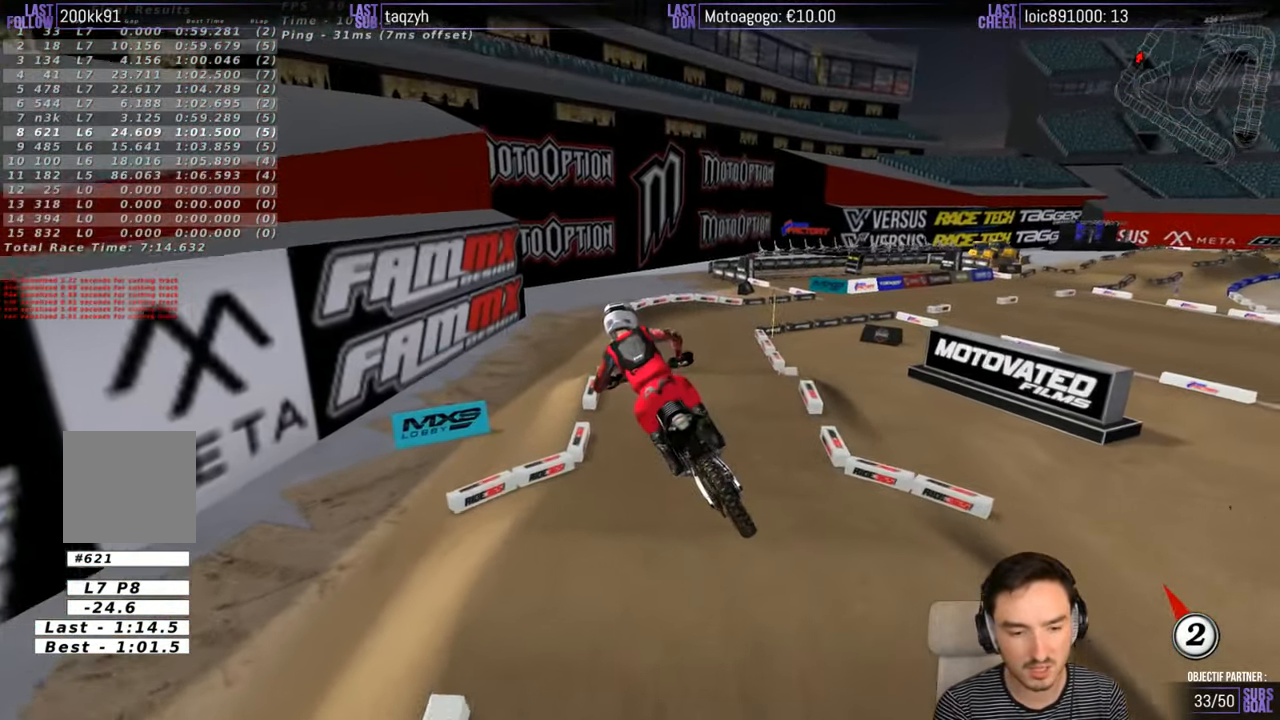
{"buttons": ["R2"], "left_stick": "center", "right_stick": "center", "events": [[150, "R2", "down"], [284, "left_stick", "left"], [450, "left_stick", "center"]]}
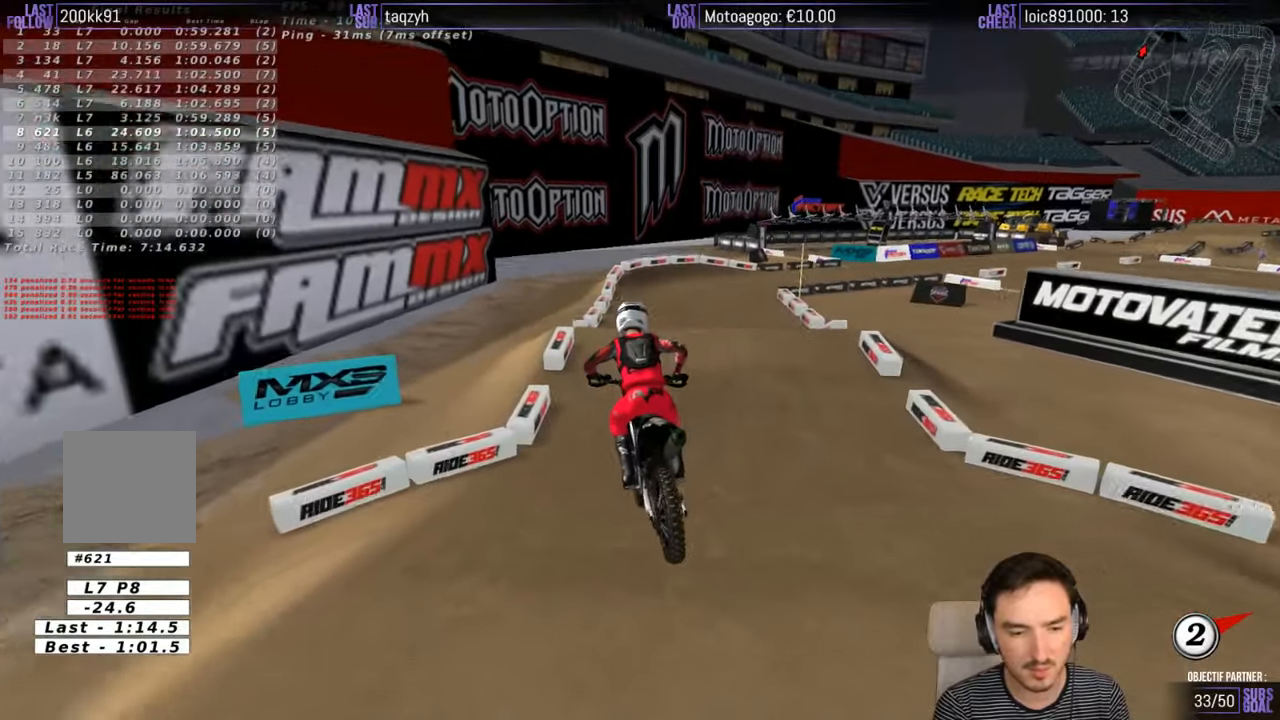
{"buttons": ["R1"], "left_stick": "center", "right_stick": "center"}
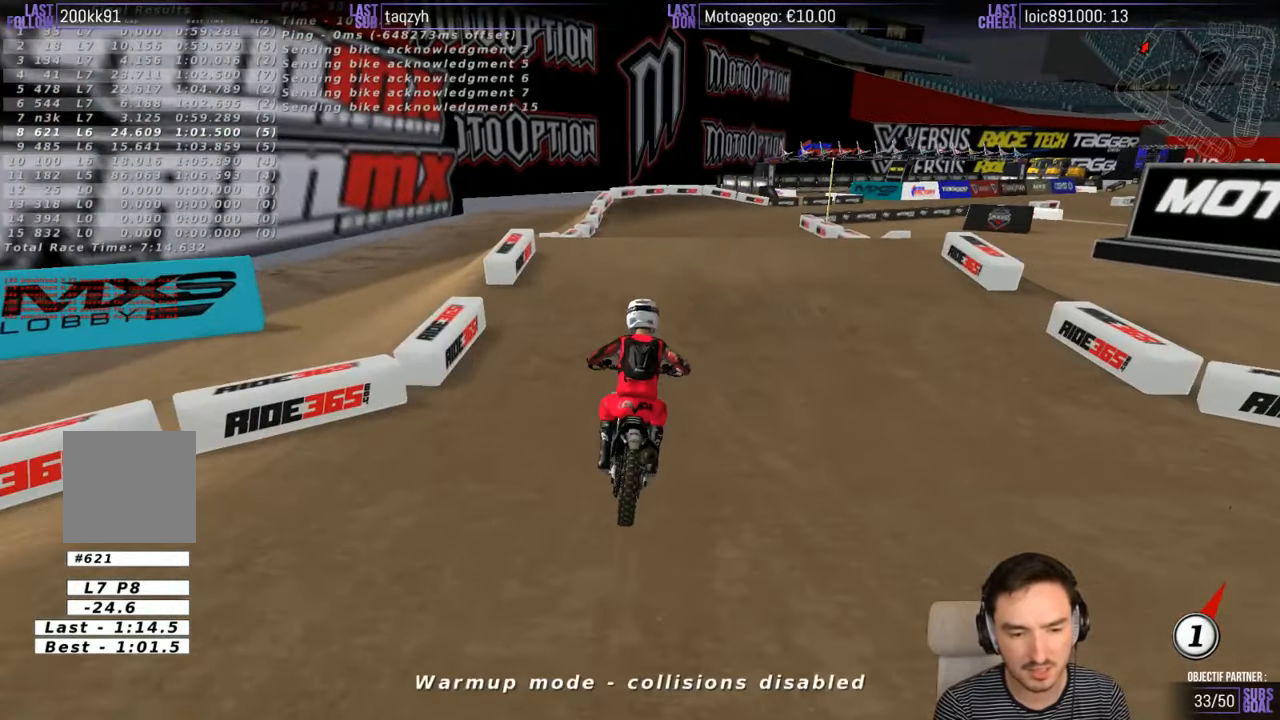
{"buttons": [], "left_stick": "center", "right_stick": "center", "events": [[184, "R1", "up"]]}